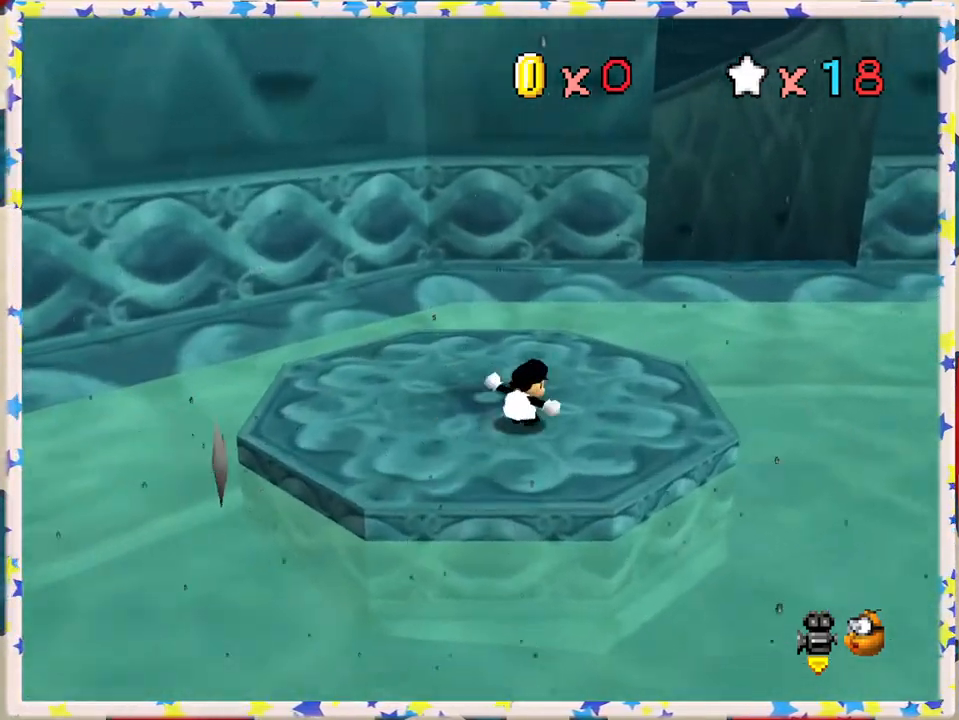
Gameplay with a controller (Nintendo layout); each line is a JSON object with the inputs held at the frame after it. "events" lists button and stick changes between this image and that frame as [ms after this image, input, new state], when the widget could be followed in between. Not read: L3 R3.
{"buttons": [], "left_stick": "up", "events": [[17, "A", "down"], [283, "A", "up"], [400, "Z", "up"]]}
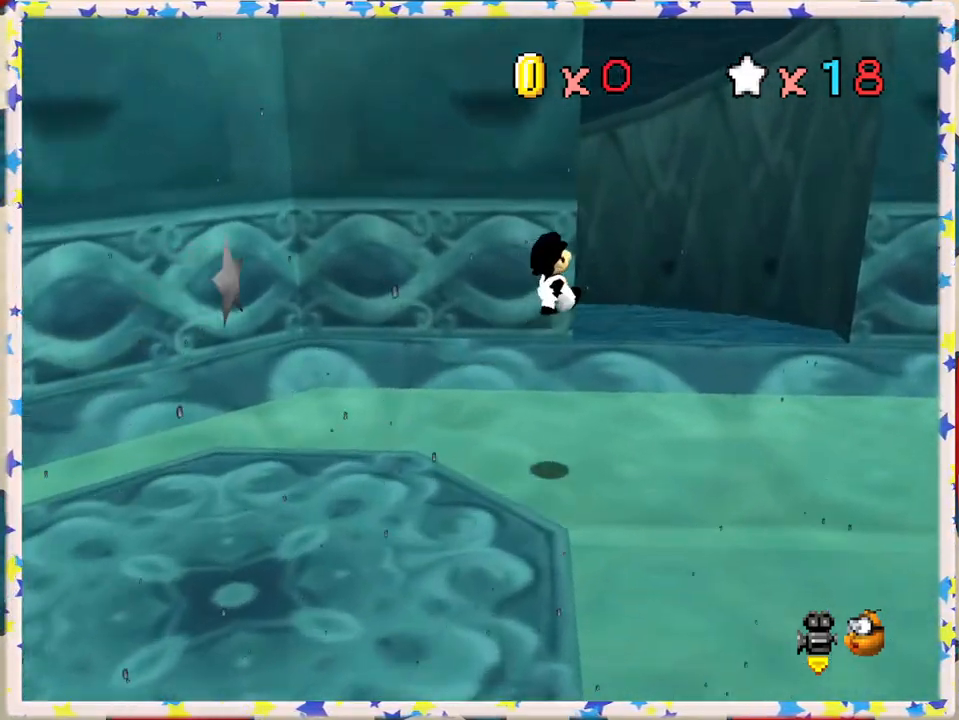
{"buttons": [], "left_stick": "up", "events": [[33, "C_LEFT", "down"], [133, "C_LEFT", "up"], [400, "C_RIGHT", "down"], [500, "C_RIGHT", "up"]]}
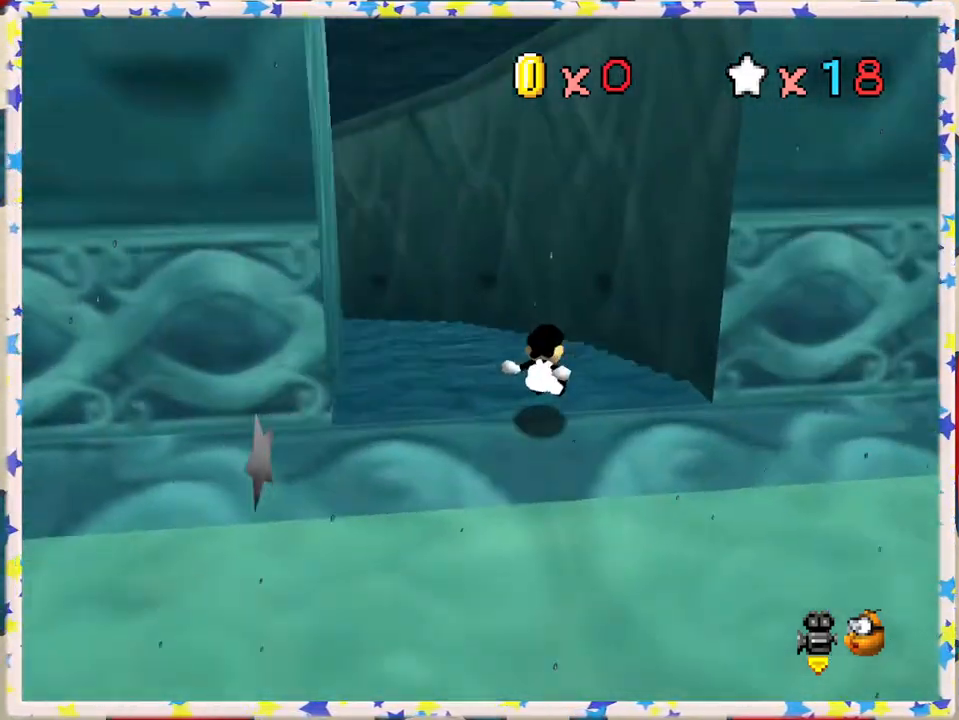
{"buttons": [], "left_stick": "up", "events": [[83, "C_RIGHT", "down"], [200, "C_RIGHT", "up"]]}
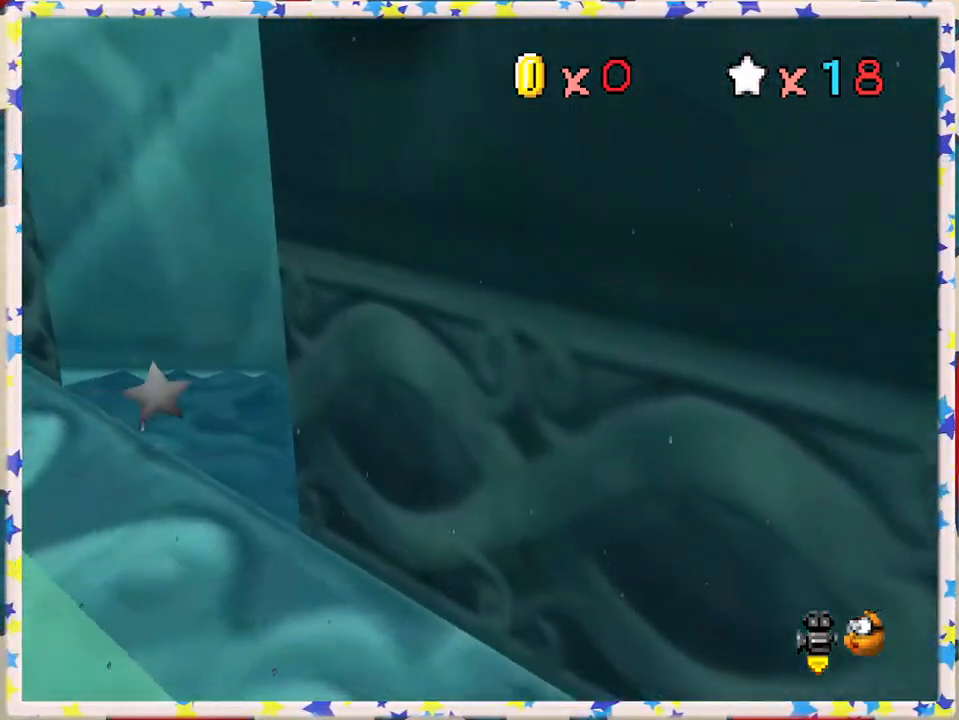
{"buttons": [], "left_stick": "up-right", "events": [[117, "B", "down"], [167, "left_stick", "up-right"], [267, "B", "up"]]}
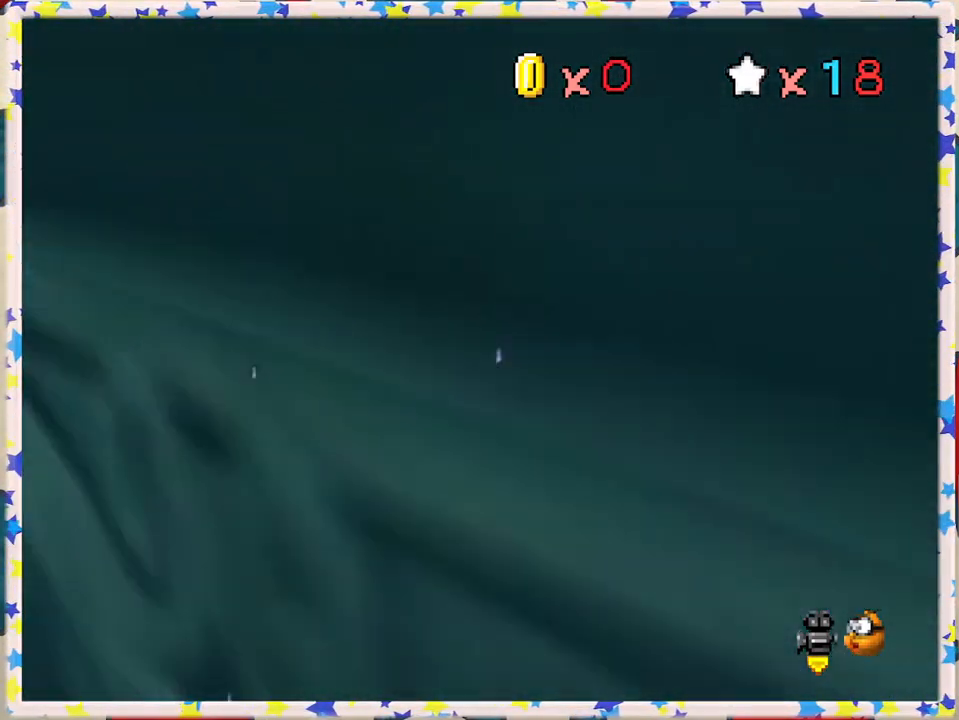
{"buttons": ["A"], "left_stick": "up-right", "events": [[150, "left_stick", "up"], [367, "A", "down"], [383, "left_stick", "up-right"]]}
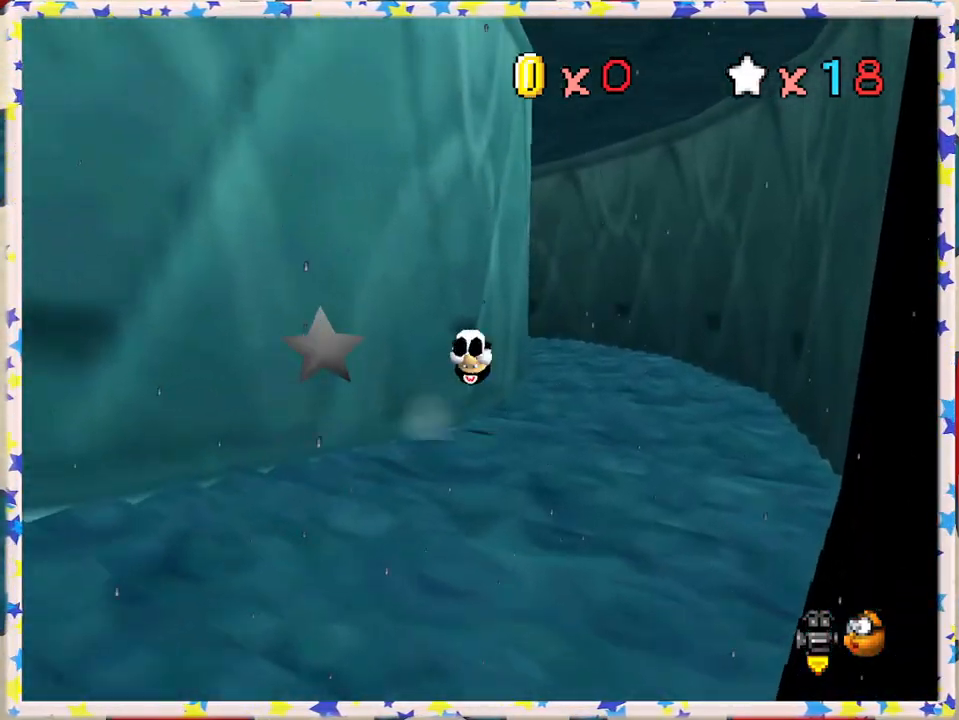
{"buttons": [], "left_stick": "up", "events": [[33, "A", "up"], [217, "left_stick", "up"]]}
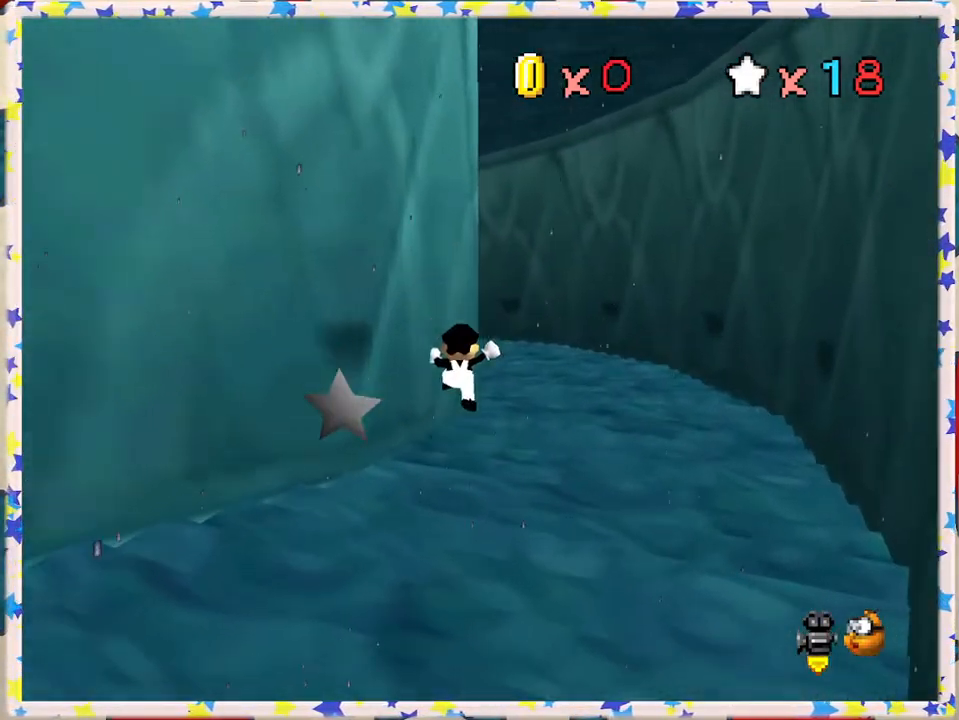
{"buttons": [], "left_stick": "up", "events": [[133, "B", "down"], [333, "B", "up"]]}
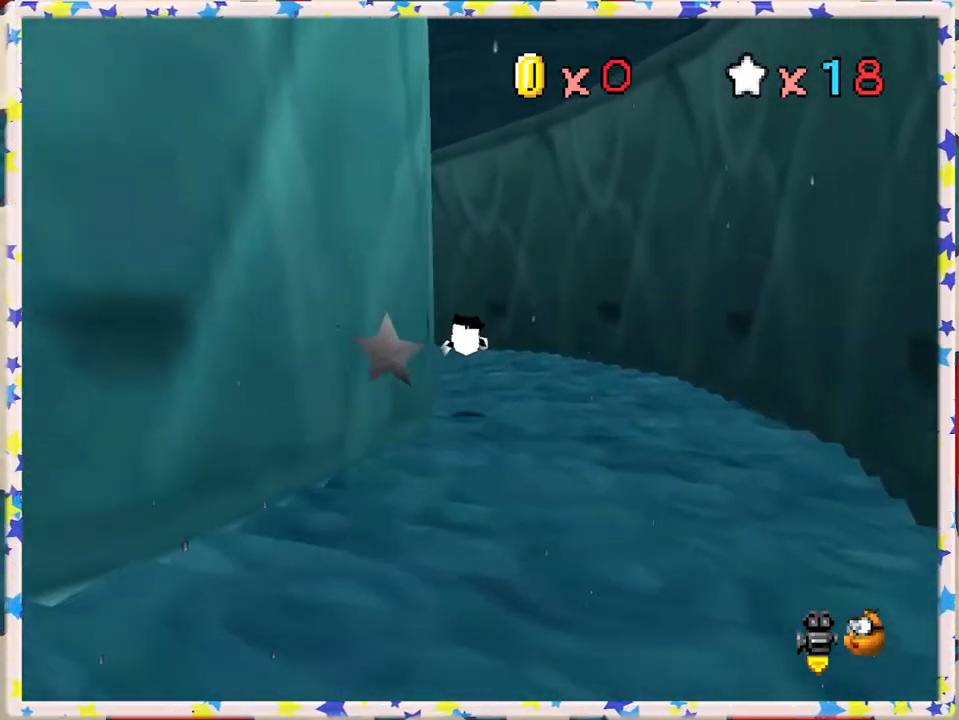
{"buttons": [], "left_stick": "up", "events": [[300, "A", "down"], [417, "A", "up"]]}
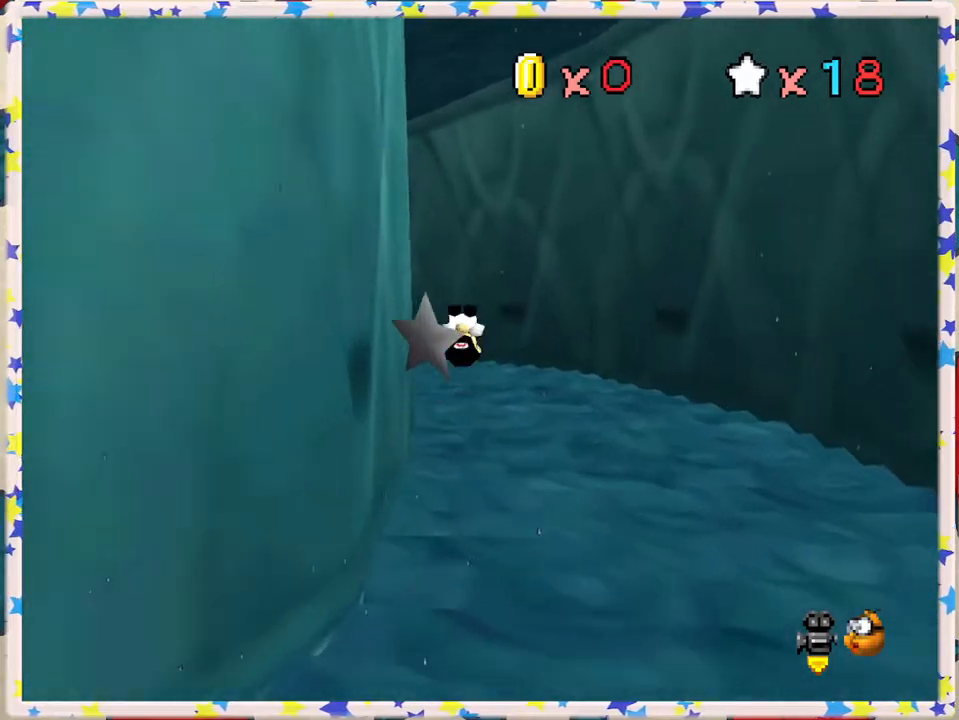
{"buttons": [], "left_stick": "up-right", "events": [[17, "C_RIGHT", "down"], [133, "C_RIGHT", "up"], [233, "C_RIGHT", "down"], [367, "C_RIGHT", "up"], [400, "left_stick", "up-right"]]}
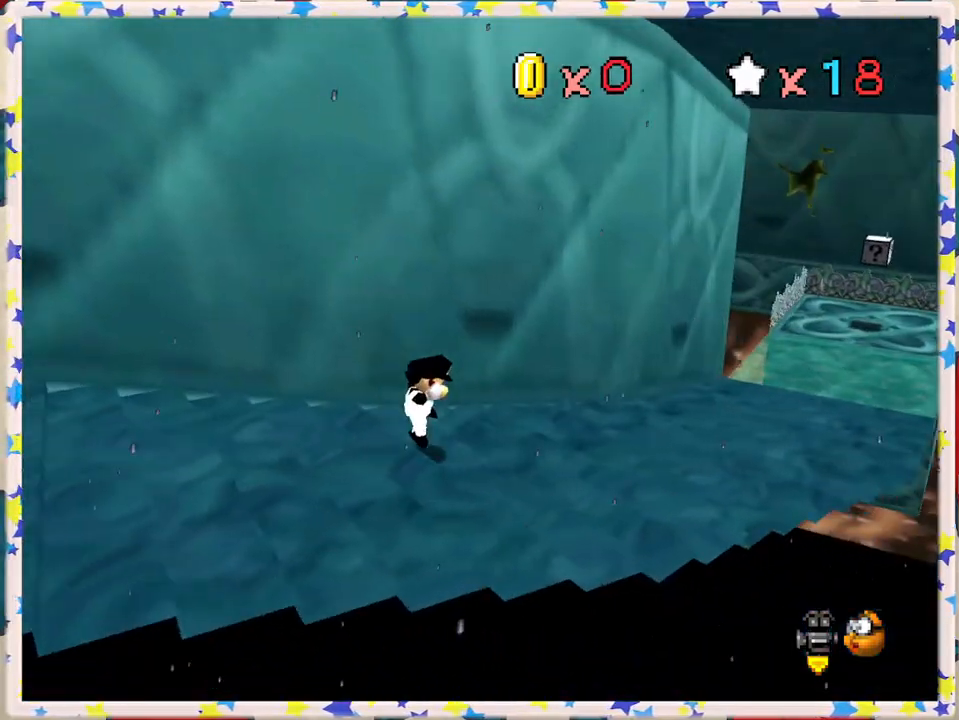
{"buttons": [], "left_stick": "up-right", "events": [[350, "C_LEFT", "down"], [400, "C_LEFT", "up"]]}
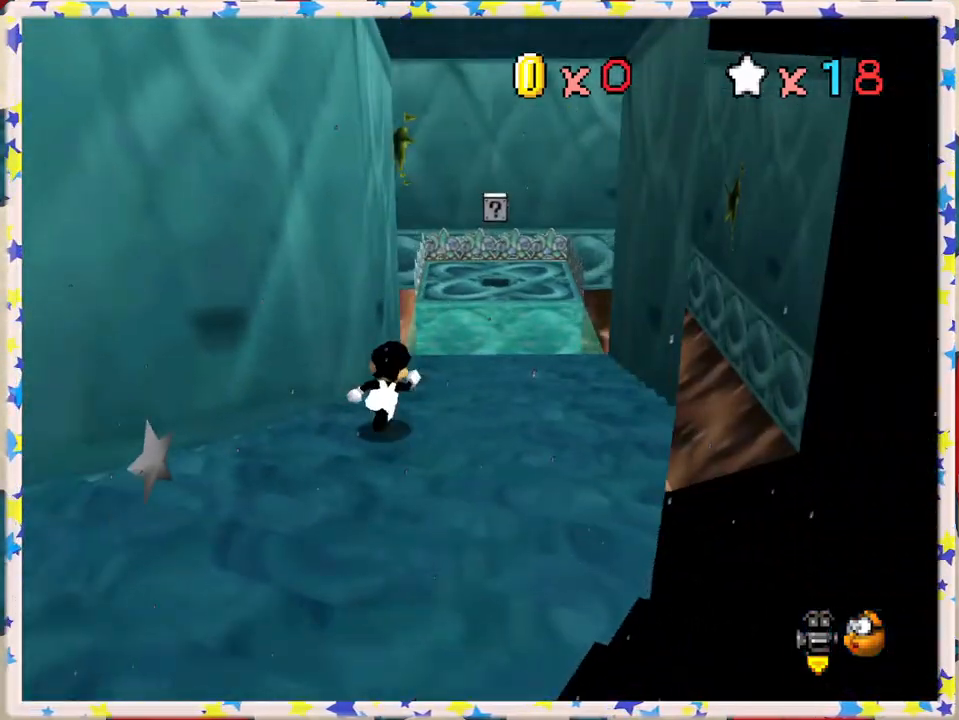
{"buttons": ["A", "Z"], "left_stick": "up", "events": [[167, "left_stick", "up"], [367, "Z", "down"], [417, "A", "down"]]}
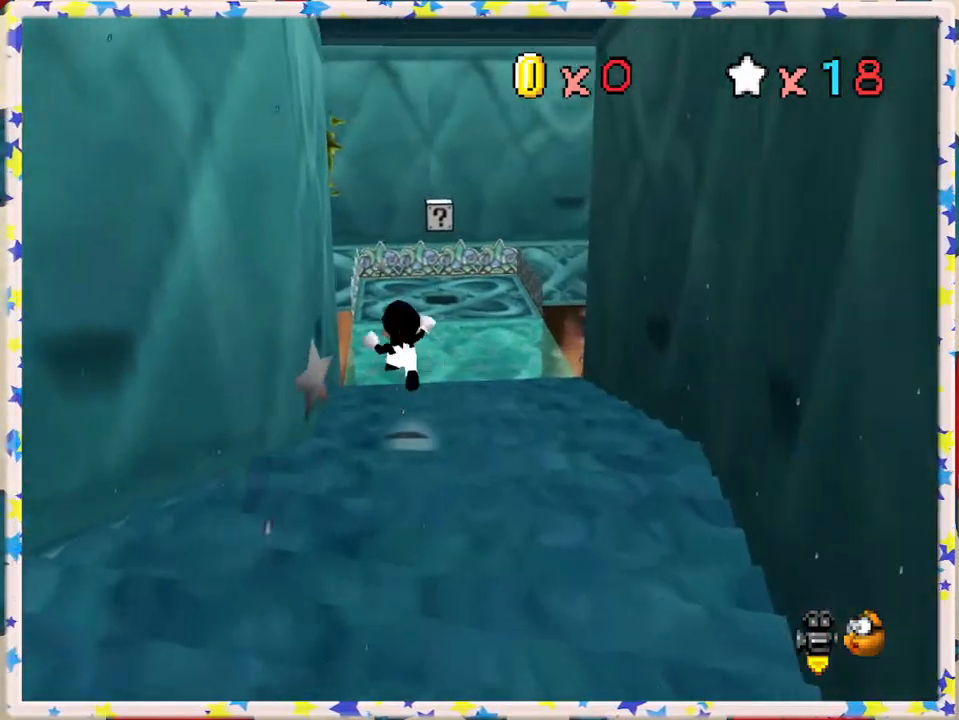
{"buttons": [], "left_stick": "up-right", "events": [[117, "Z", "up"], [150, "A", "up"], [183, "left_stick", "up-right"]]}
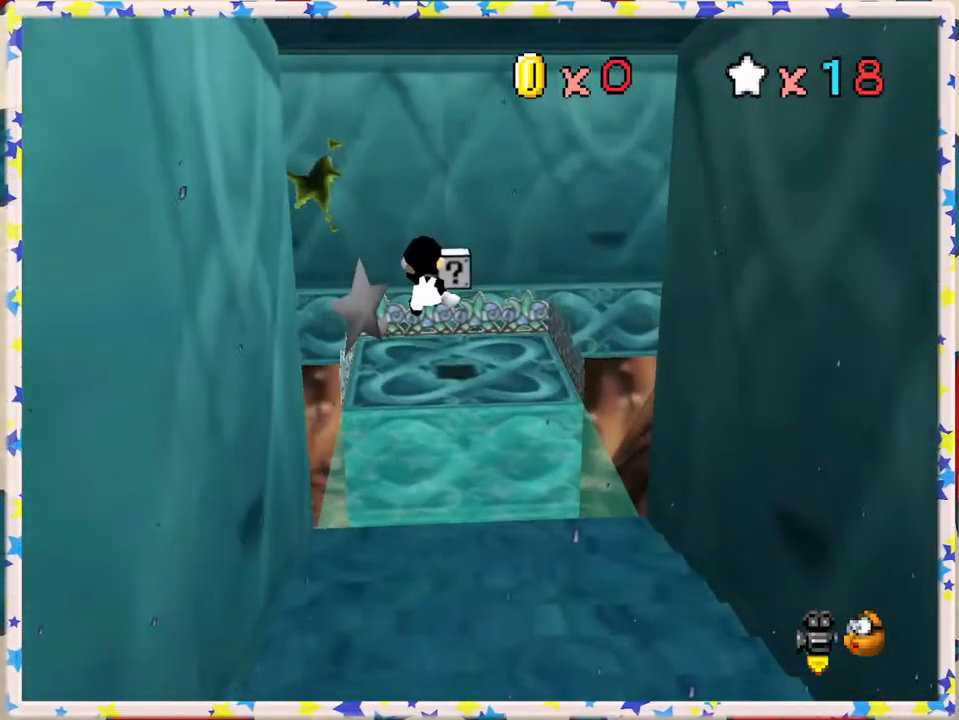
{"buttons": ["C_RIGHT"], "left_stick": "center", "events": [[100, "left_stick", "down"], [267, "C_RIGHT", "down"], [283, "left_stick", "center"], [400, "C_RIGHT", "up"], [500, "C_RIGHT", "down"]]}
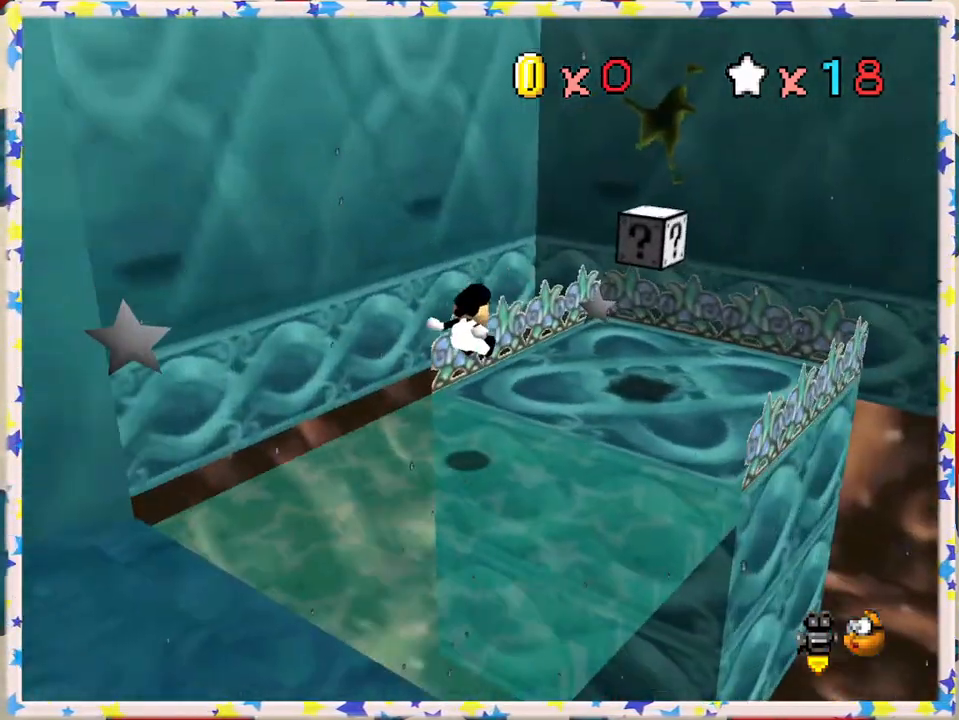
{"buttons": [], "left_stick": "center", "events": [[117, "C_RIGHT", "up"], [183, "left_stick", "right"], [317, "left_stick", "down-right"], [367, "C_RIGHT", "down"], [467, "left_stick", "center"], [483, "C_RIGHT", "up"]]}
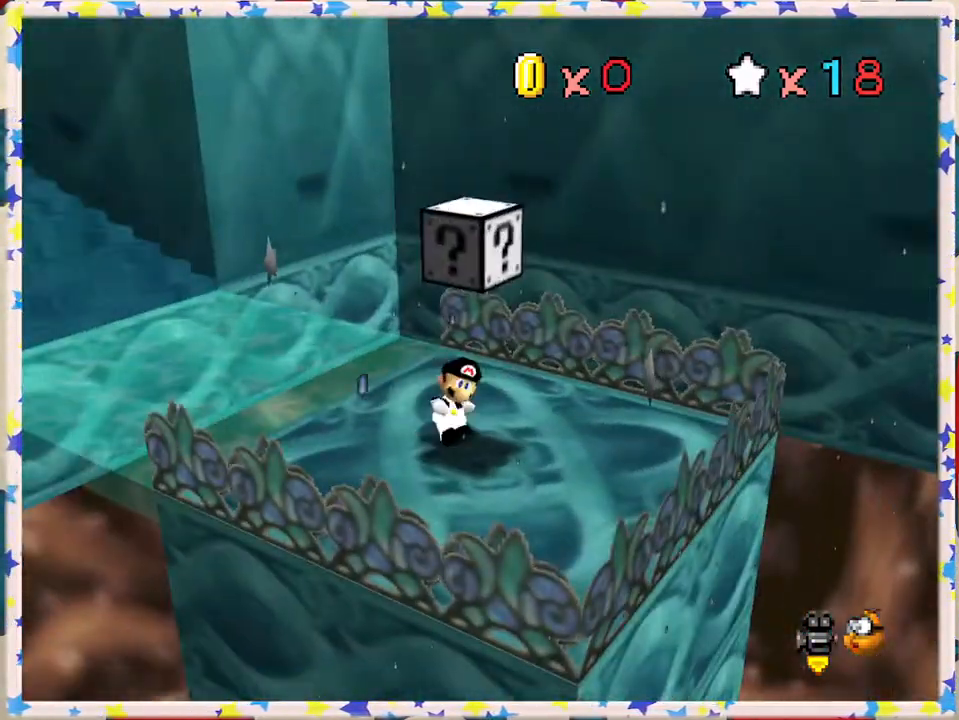
{"buttons": ["A"], "left_stick": "center", "events": [[450, "A", "down"]]}
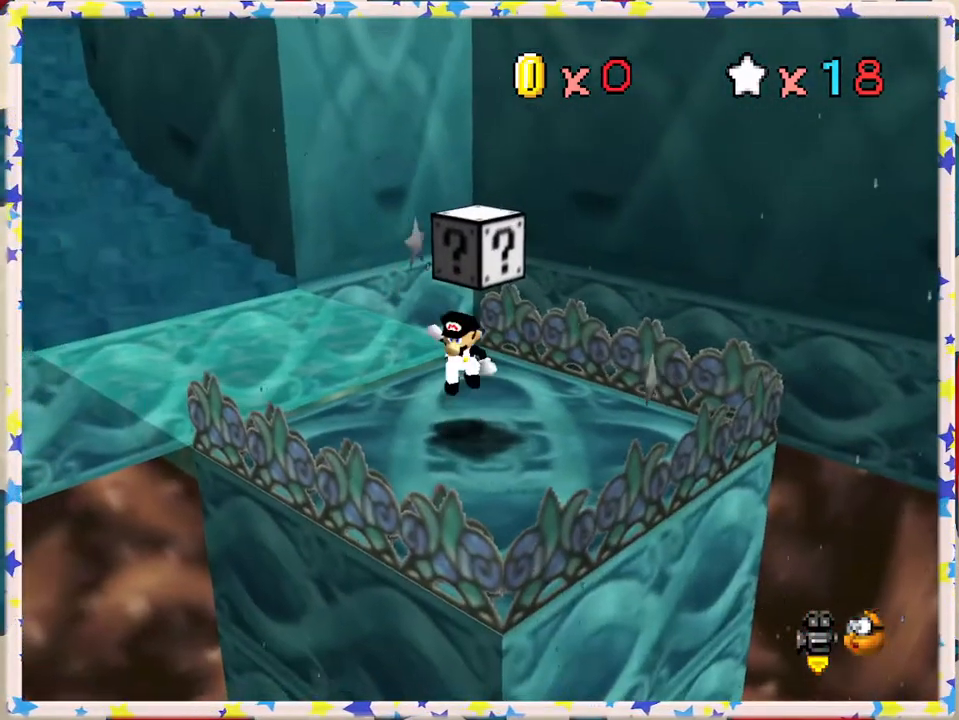
{"buttons": ["A"], "left_stick": "center", "events": [[67, "left_stick", "up"], [133, "left_stick", "center"], [183, "A", "up"], [400, "A", "down"]]}
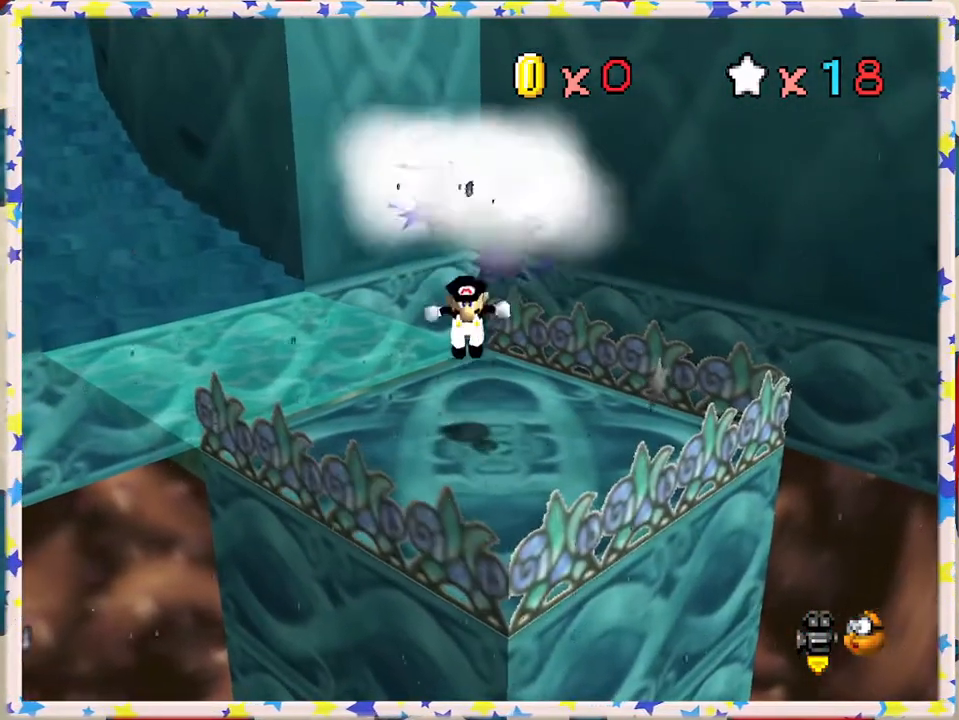
{"buttons": [], "left_stick": "center", "events": [[183, "A", "up"]]}
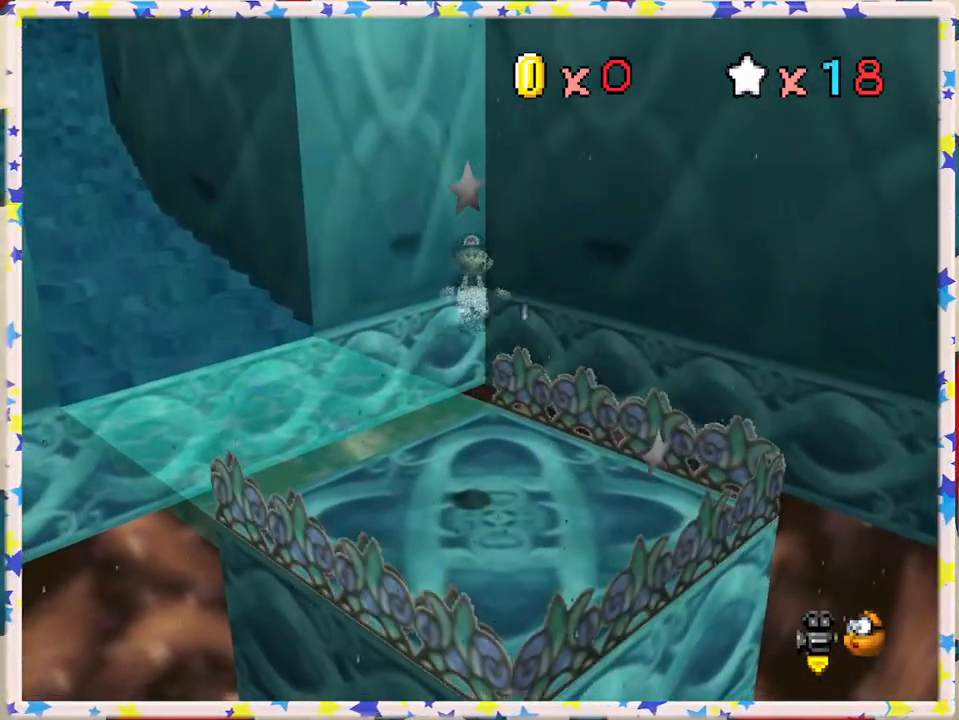
{"buttons": [], "left_stick": "left", "events": [[150, "left_stick", "down-left"], [400, "left_stick", "left"]]}
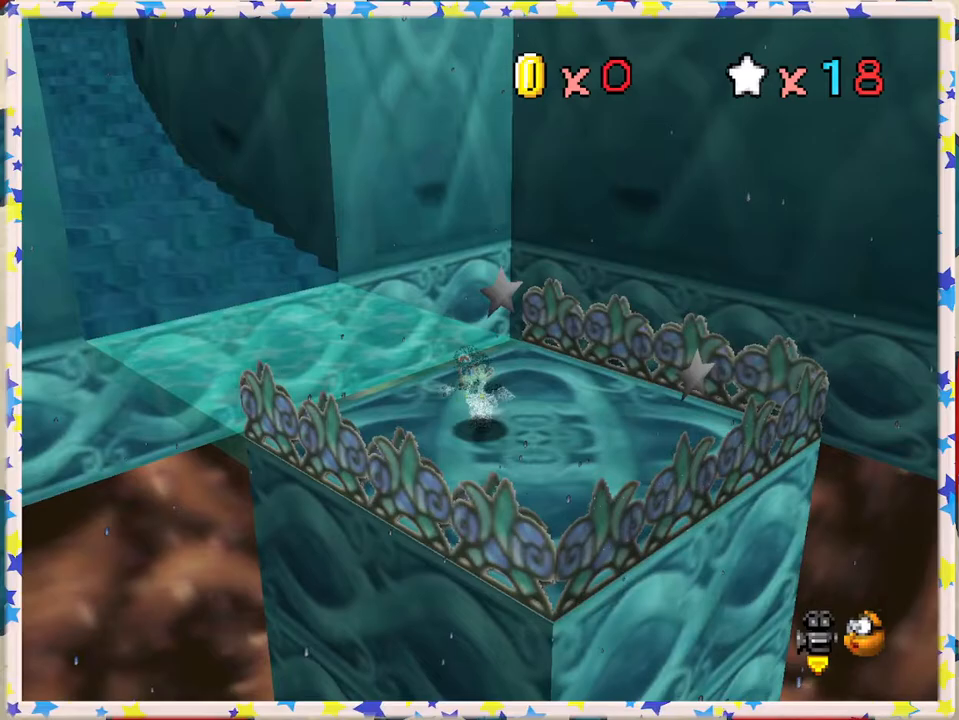
{"buttons": ["Z"], "left_stick": "up-left", "events": [[33, "left_stick", "up-left"], [483, "Z", "down"]]}
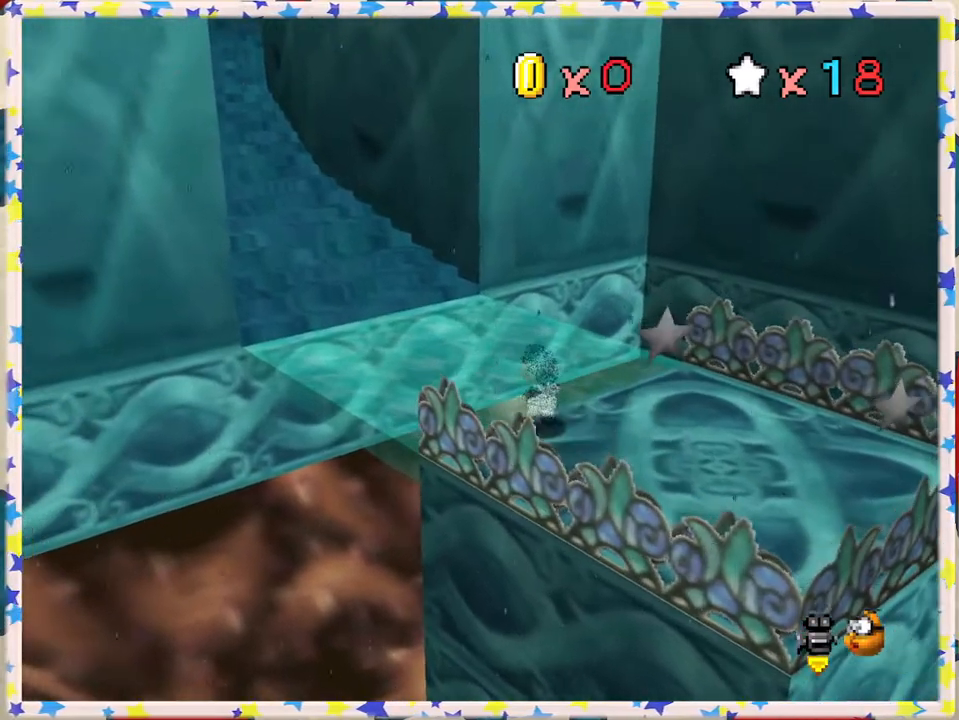
{"buttons": ["Z"], "left_stick": "up-left", "events": [[67, "A", "down"], [383, "A", "up"]]}
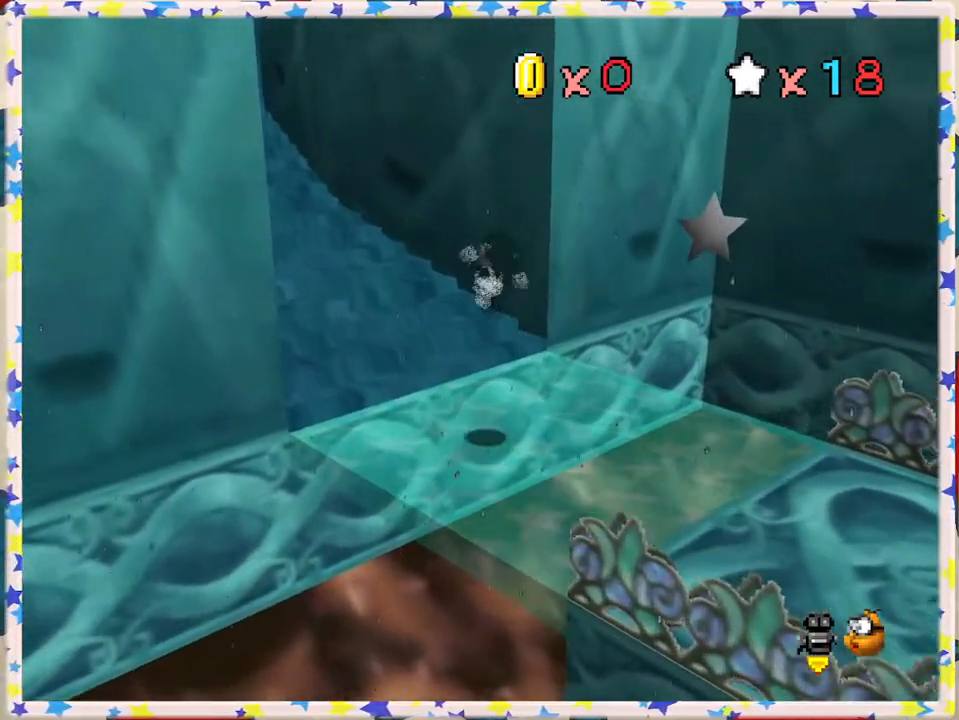
{"buttons": [], "left_stick": "up-left", "events": [[50, "Z", "up"]]}
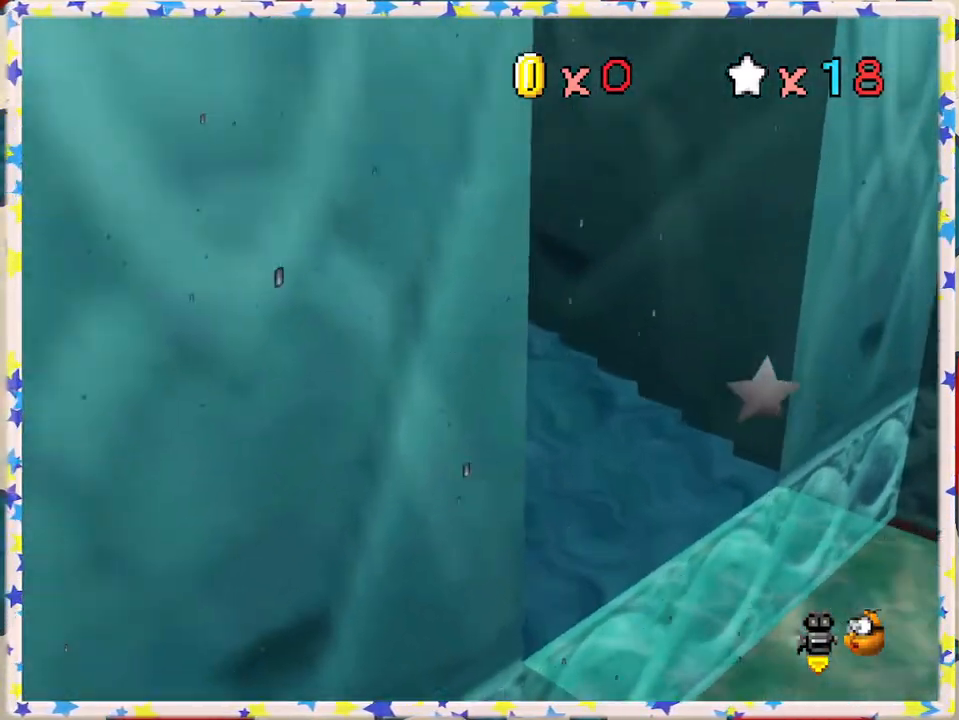
{"buttons": [], "left_stick": "up", "events": [[67, "left_stick", "left"], [283, "left_stick", "up-left"], [483, "left_stick", "up"]]}
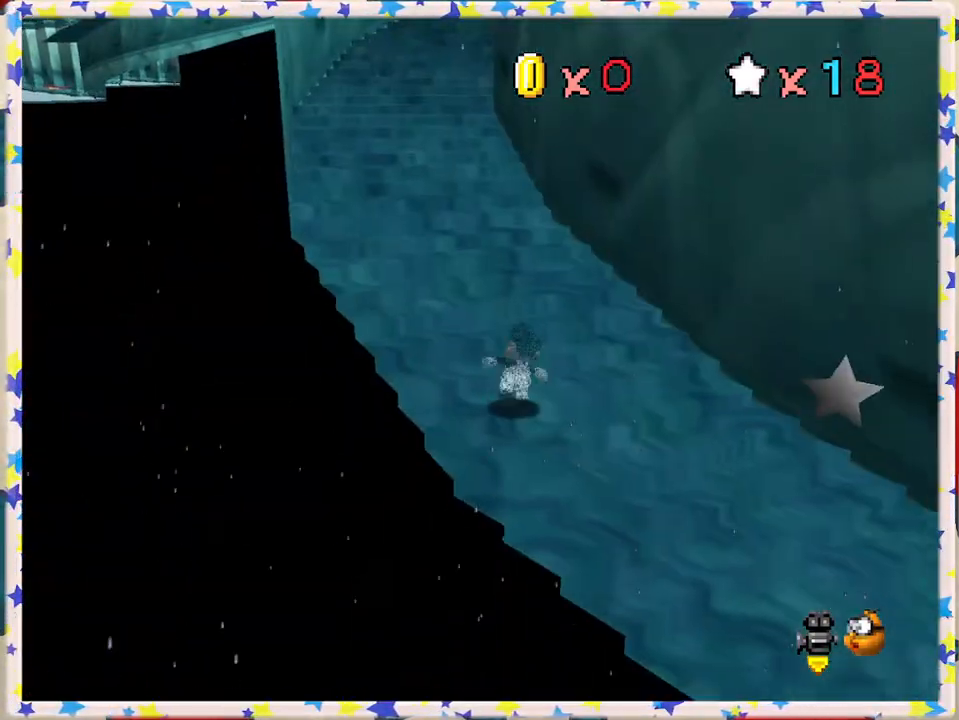
{"buttons": ["Z"], "left_stick": "up-left", "events": [[83, "Z", "down"], [117, "A", "down"], [333, "A", "up"], [350, "left_stick", "up-left"]]}
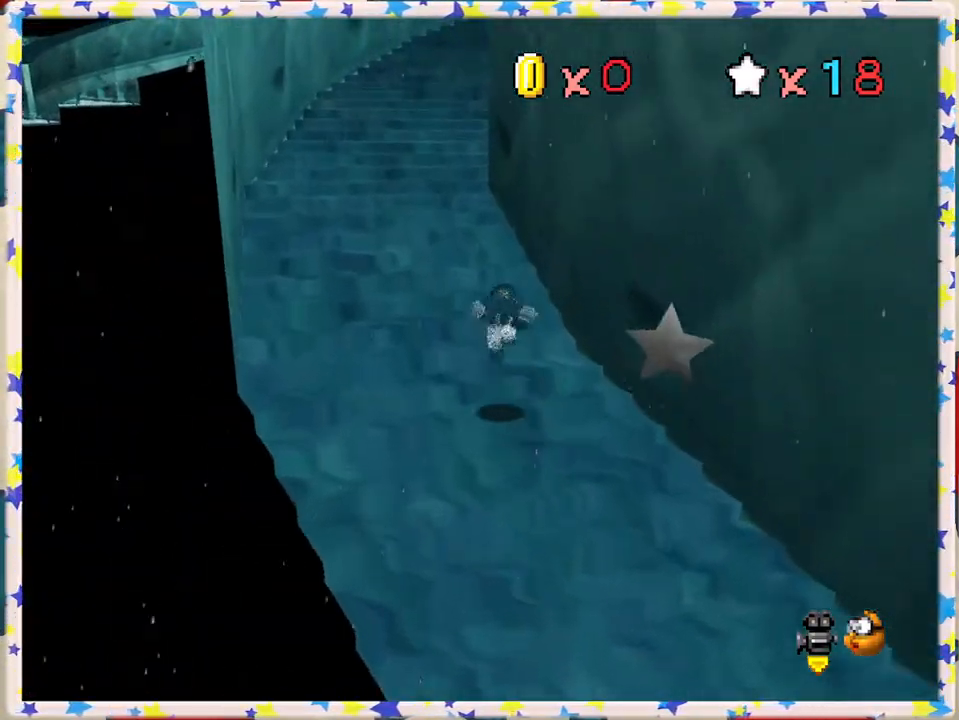
{"buttons": ["Z"], "left_stick": "up", "events": [[217, "left_stick", "up"], [300, "A", "down"], [483, "A", "up"]]}
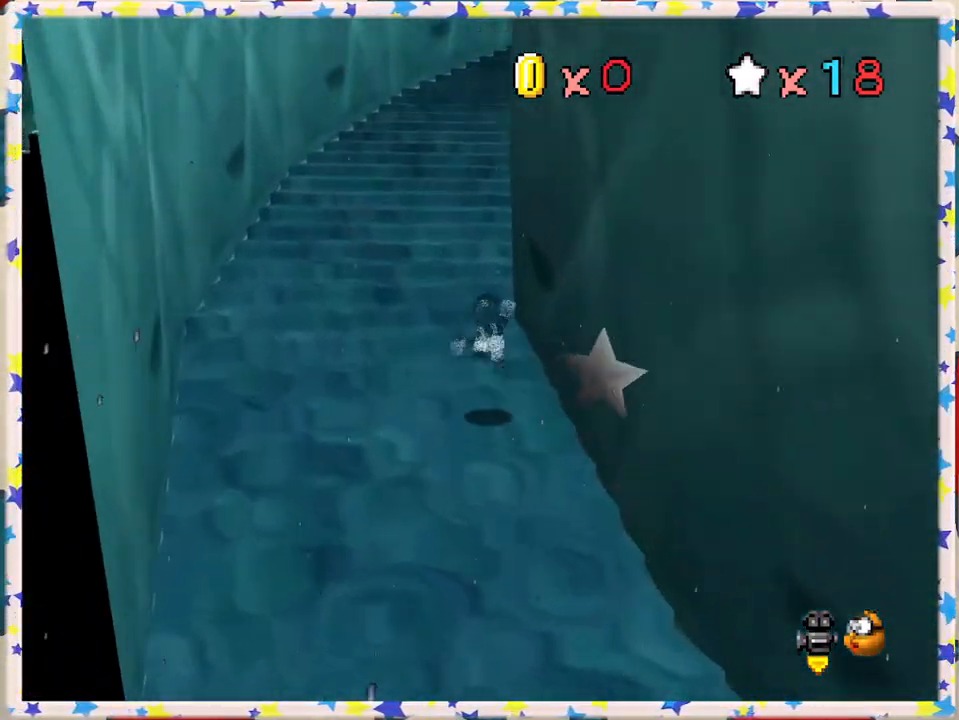
{"buttons": ["A", "Z"], "left_stick": "up-right", "events": [[417, "left_stick", "up-right"], [450, "A", "down"]]}
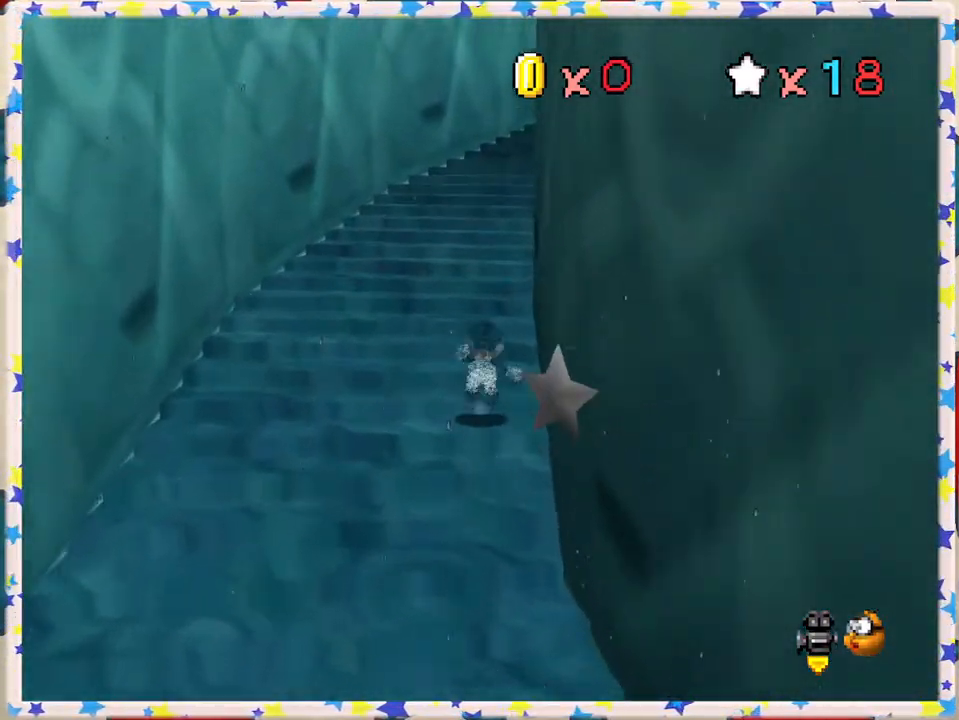
{"buttons": [], "left_stick": "up-right", "events": [[117, "A", "up"], [183, "Z", "up"]]}
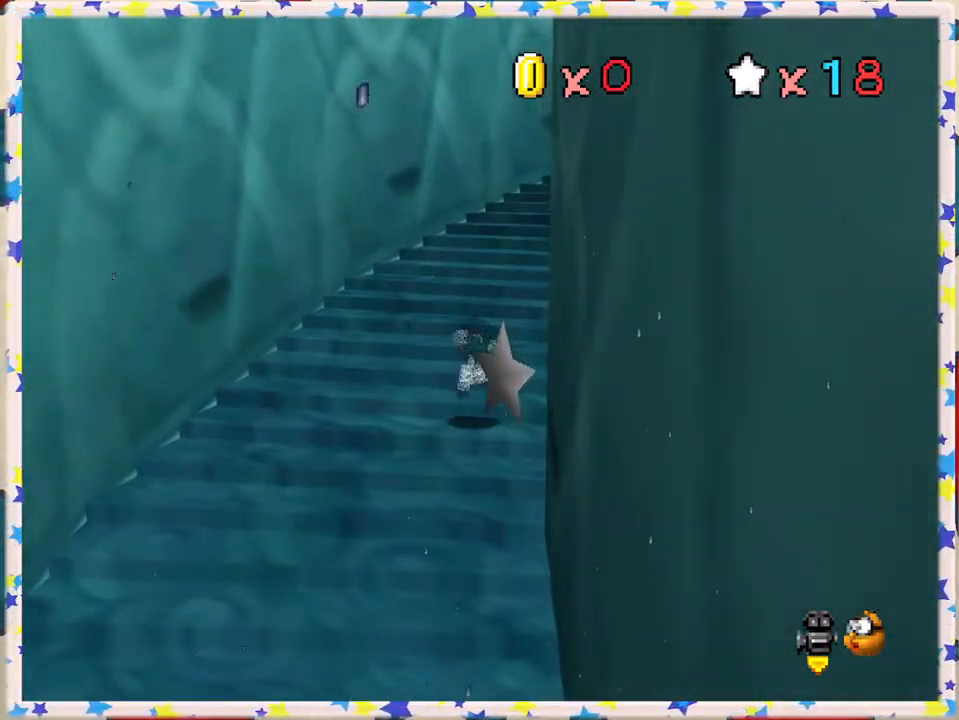
{"buttons": ["A", "Z"], "left_stick": "up-right", "events": [[333, "Z", "down"], [367, "A", "down"]]}
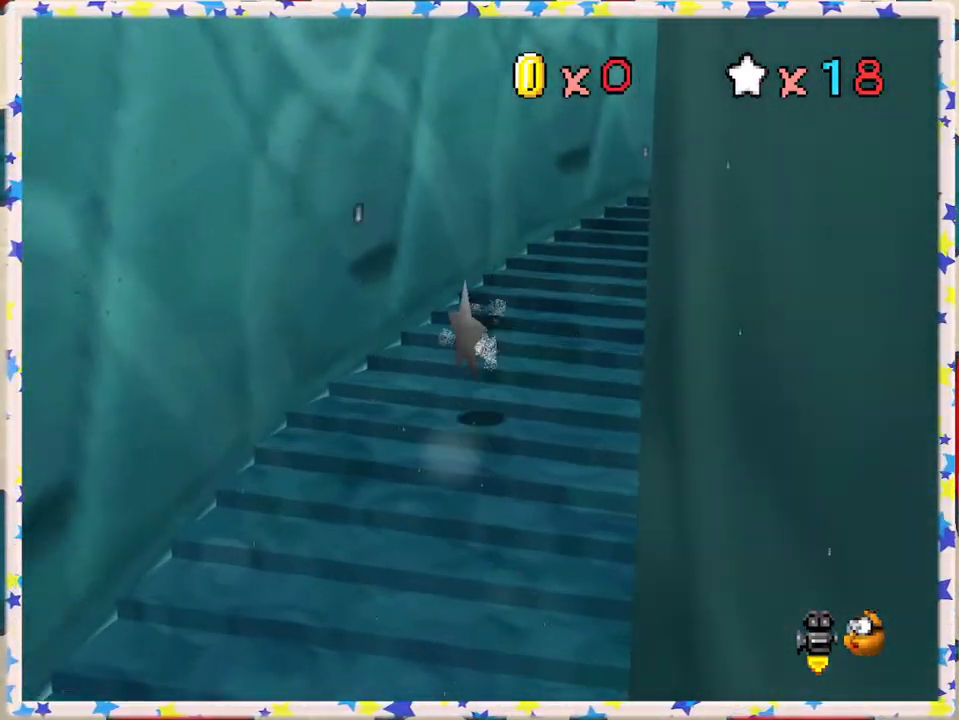
{"buttons": [], "left_stick": "right", "events": [[50, "A", "up"], [183, "Z", "up"], [450, "left_stick", "right"]]}
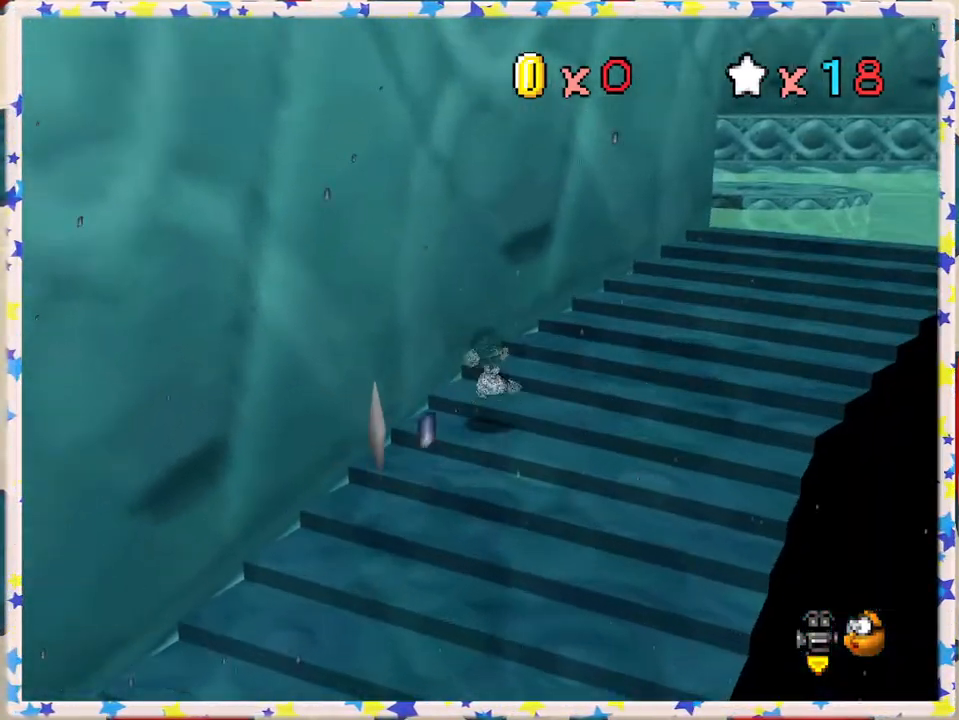
{"buttons": [], "left_stick": "right", "events": []}
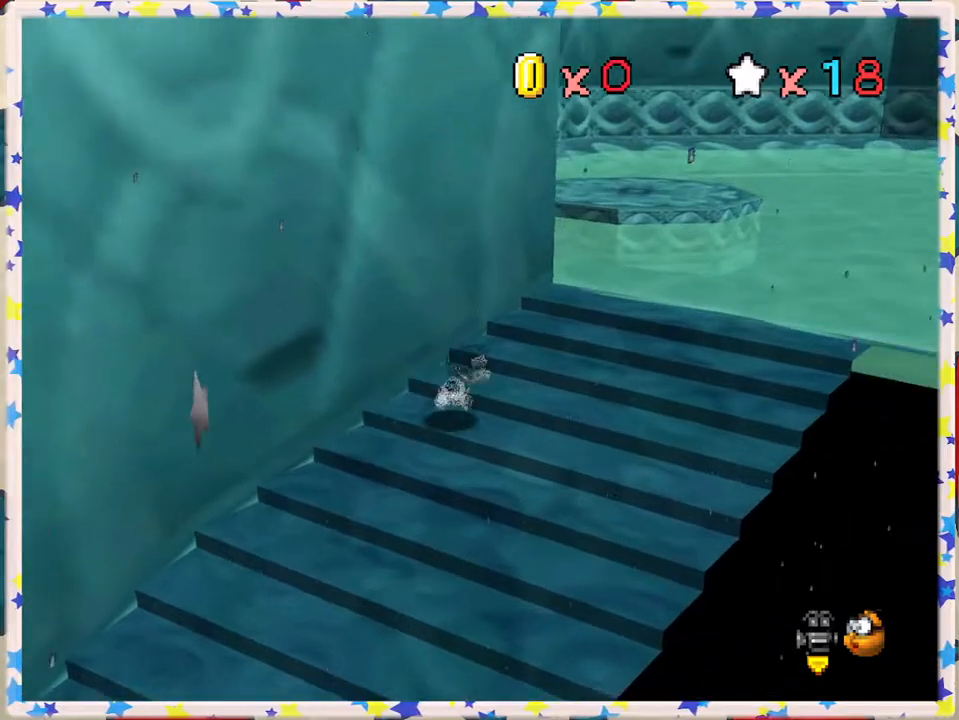
{"buttons": [], "left_stick": "up-right", "events": [[167, "left_stick", "up-right"]]}
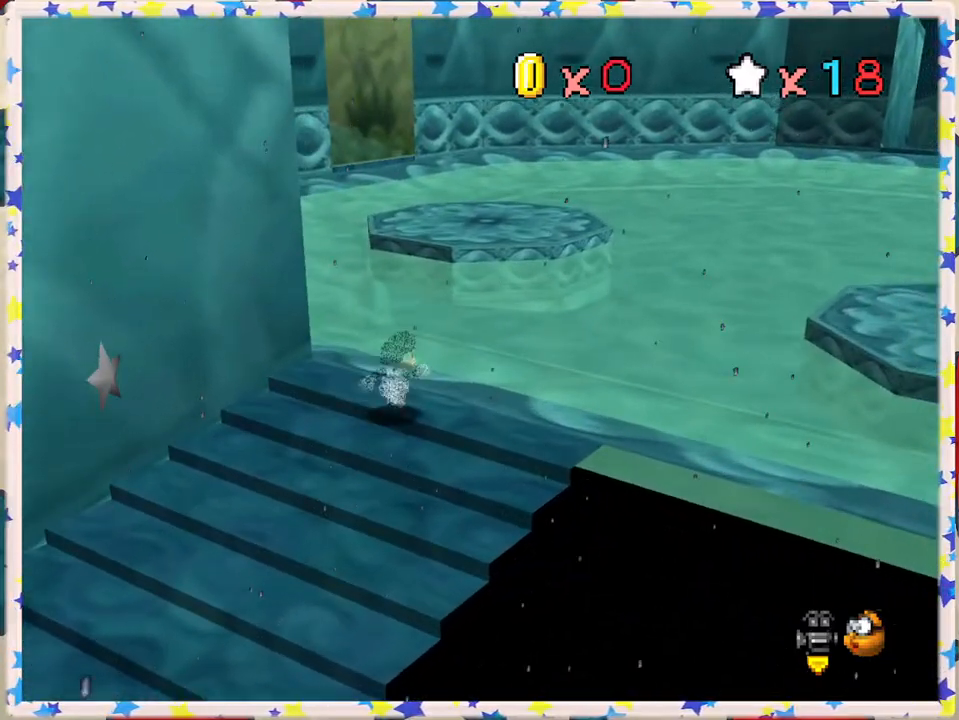
{"buttons": ["A", "Z"], "left_stick": "up-right", "events": [[17, "left_stick", "up"], [183, "Z", "down"], [267, "A", "down"], [333, "left_stick", "up-right"]]}